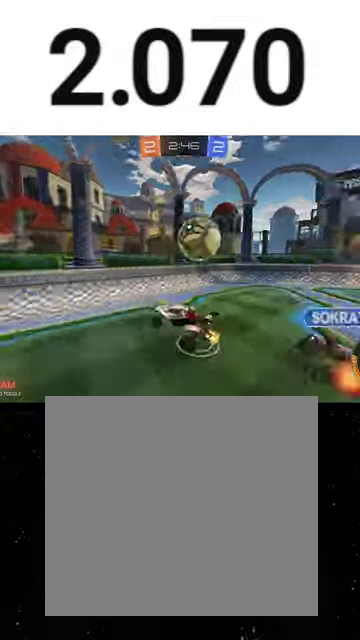
Gameplay with a controller (Xbox layout); each line is a JSON object with the inputs held at the frame after it. "events" lists button and stick changes between this image and that frame as [ms after this image, input, new state], when the widget could be followed in between. This overlay highlights the sticks when they move; stick clicks (L3 R3) are not distinguishable. Not read: R2.
{"buttons": [], "left_stick": "center", "right_stick": "center", "events": [[33, "left_stick", "down-right"], [67, "B", "up"], [100, "L1", "down"], [267, "L1", "up"], [300, "X", "down"], [333, "left_stick", "center"], [400, "left_stick", "down-left"], [433, "X", "up"], [467, "left_stick", "center"]]}
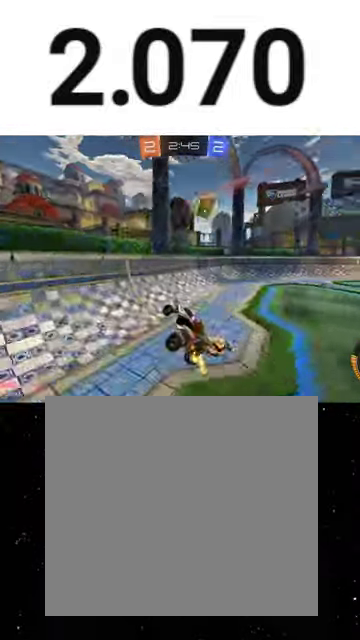
{"buttons": [], "left_stick": "right", "right_stick": "center", "events": [[33, "left_stick", "right"]]}
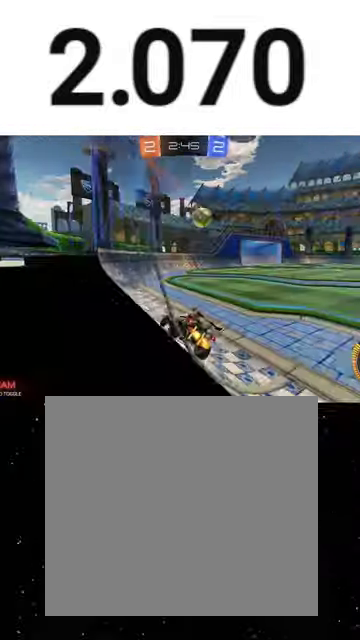
{"buttons": ["R1"], "left_stick": "center", "right_stick": "center", "events": [[67, "R1", "down"], [267, "Y", "down"], [333, "Y", "up"], [400, "Y", "down"], [400, "left_stick", "center"], [500, "Y", "up"]]}
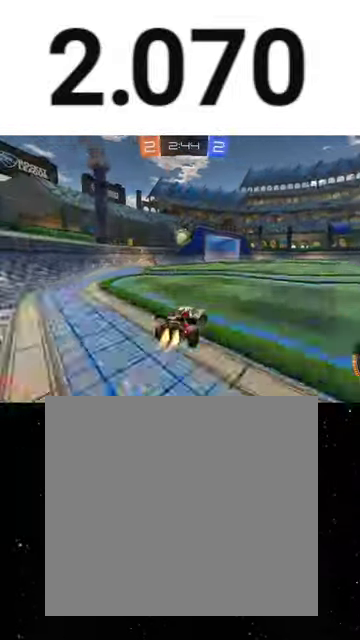
{"buttons": [], "left_stick": "center", "right_stick": "center", "events": [[267, "R1", "up"], [267, "left_stick", "left"], [333, "left_stick", "center"]]}
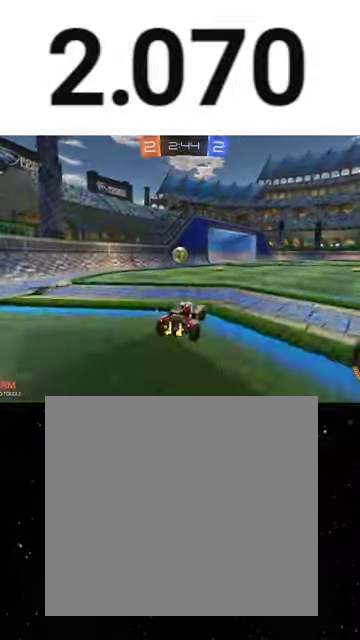
{"buttons": [], "left_stick": "left", "right_stick": "center", "events": [[367, "A", "down"], [400, "left_stick", "down"], [500, "A", "up"], [500, "left_stick", "left"]]}
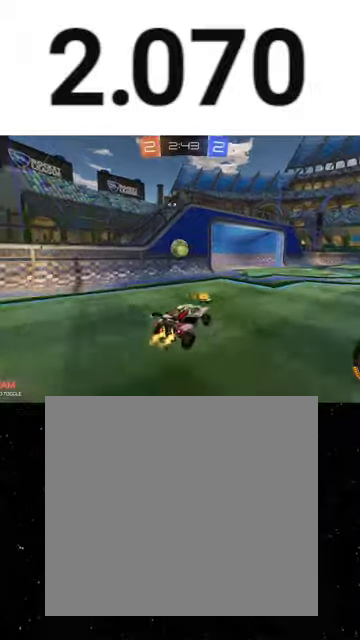
{"buttons": ["R1"], "left_stick": "up-left", "right_stick": "center", "events": [[33, "B", "down"], [100, "B", "up"], [133, "R1", "down"], [133, "left_stick", "up"], [233, "left_stick", "up-right"], [300, "R1", "up"], [300, "left_stick", "center"], [367, "R1", "down"], [367, "left_stick", "down-left"], [500, "left_stick", "up-left"]]}
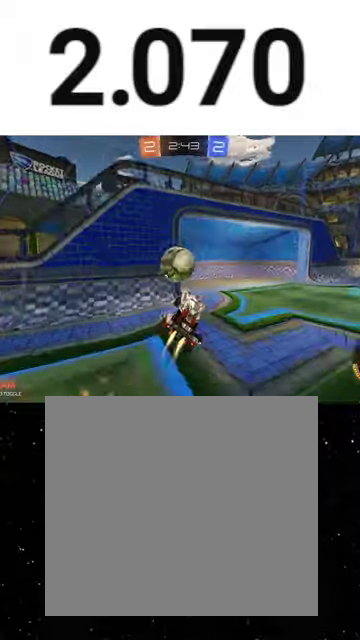
{"buttons": ["Y", "L1"], "left_stick": "left", "right_stick": "center", "events": [[67, "A", "down"], [67, "L1", "down"], [133, "A", "up"], [200, "R1", "up"], [200, "left_stick", "down-left"], [300, "left_stick", "left"], [500, "Y", "down"]]}
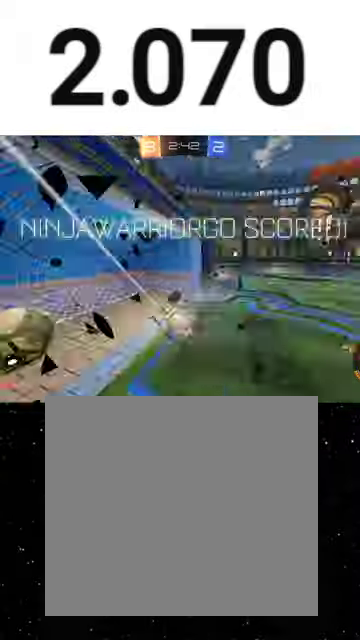
{"buttons": ["L1"], "left_stick": "left", "right_stick": "center", "events": [[100, "Y", "up"], [167, "Y", "down"], [267, "Y", "up"]]}
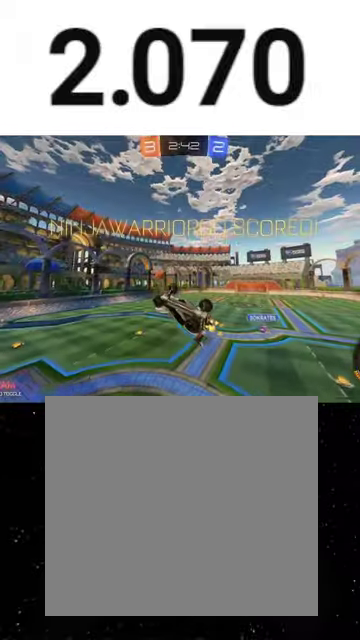
{"buttons": ["X", "L1", "R1"], "left_stick": "down-right", "right_stick": "center", "events": [[33, "left_stick", "down-left"], [133, "X", "down"], [333, "X", "up"], [333, "left_stick", "down"], [400, "R1", "down"], [400, "left_stick", "down-right"], [467, "X", "down"]]}
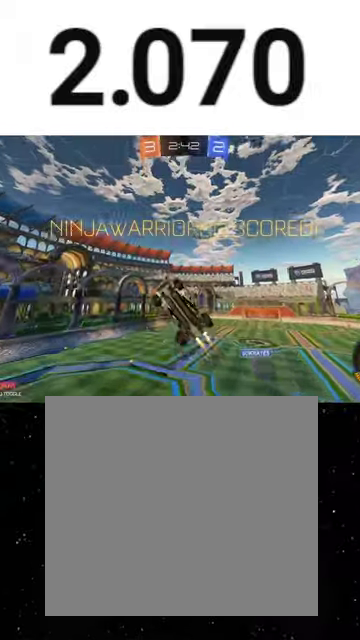
{"buttons": ["L1"], "left_stick": "down-left", "right_stick": "center", "events": [[33, "R1", "up"], [33, "X", "up"], [100, "R1", "down"], [167, "B", "down"], [200, "left_stick", "down"], [300, "R1", "up"], [367, "left_stick", "down-left"], [400, "B", "up"]]}
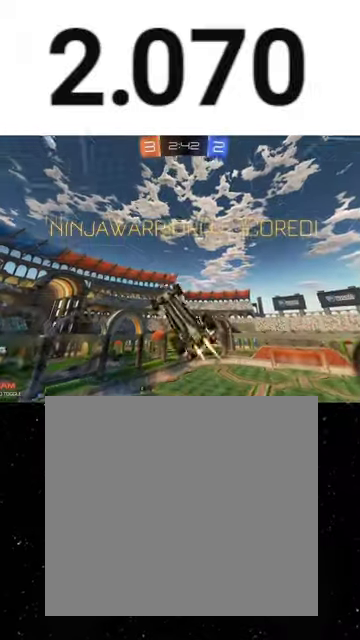
{"buttons": ["L1"], "left_stick": "left", "right_stick": "center", "events": [[33, "R1", "down"], [67, "left_stick", "left"], [233, "left_stick", "up-left"], [267, "R1", "up"], [467, "left_stick", "left"]]}
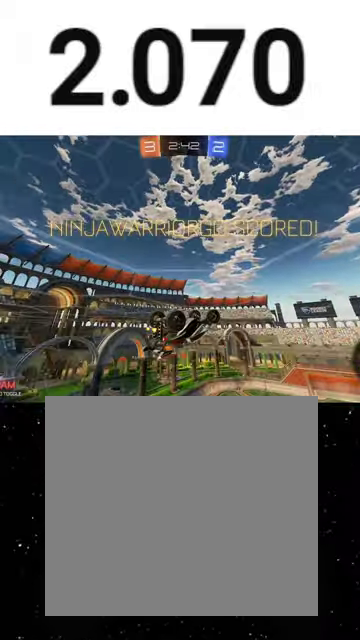
{"buttons": ["L1", "L3"], "left_stick": "down", "right_stick": "center", "events": [[200, "left_stick", "down-left"], [400, "L3", "down"], [433, "A", "down"], [433, "left_stick", "down"], [500, "A", "up"]]}
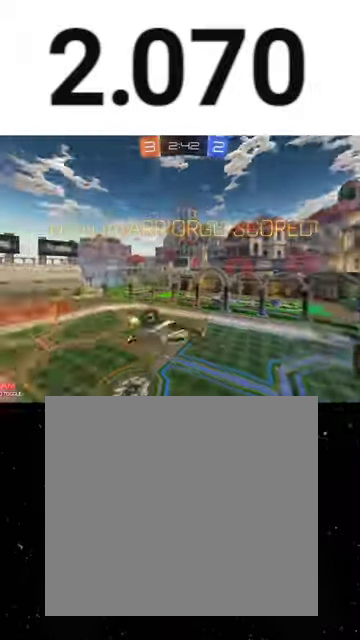
{"buttons": ["L1", "R1"], "left_stick": "up-left", "right_stick": "center", "events": [[100, "L3", "up"], [167, "R1", "down"], [167, "Y", "down"], [233, "Y", "up"], [233, "left_stick", "up"], [400, "Y", "down"], [400, "left_stick", "up-left"], [467, "Y", "up"]]}
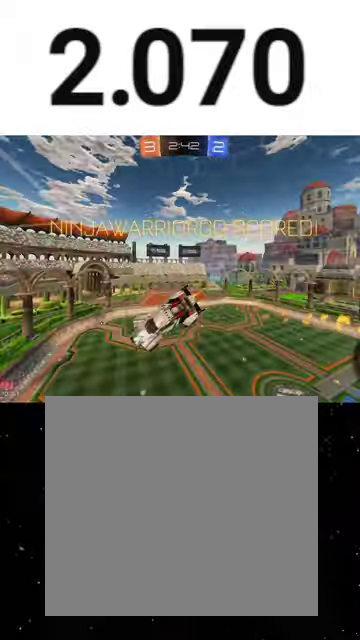
{"buttons": ["X", "L1"], "left_stick": "up-left", "right_stick": "center", "events": [[33, "Y", "down"], [100, "Y", "up"], [300, "X", "down"], [367, "R1", "up"]]}
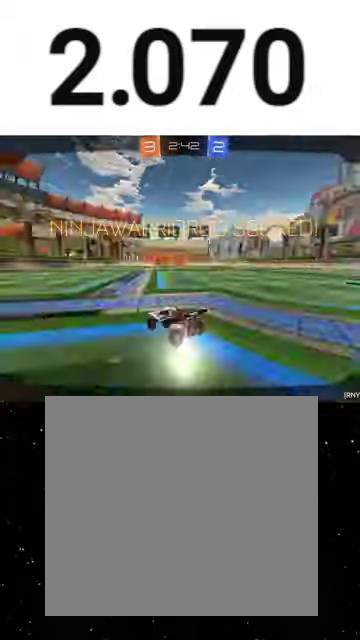
{"buttons": [], "left_stick": "up-left", "right_stick": "center", "events": [[100, "X", "up"], [267, "L1", "up"]]}
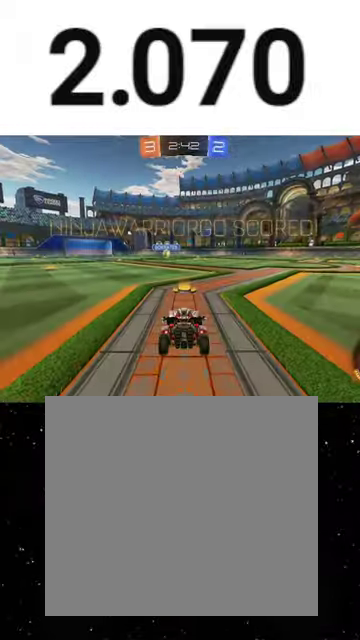
{"buttons": ["SELECT"], "left_stick": "center", "right_stick": "center", "events": [[167, "left_stick", "center"], [233, "A", "down"], [300, "A", "up"], [333, "SELECT", "down"]]}
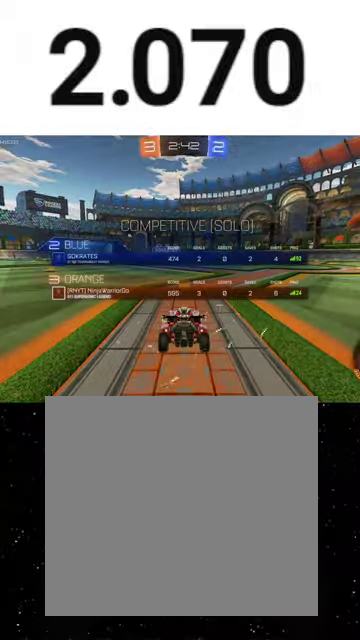
{"buttons": ["SELECT"], "left_stick": "center", "right_stick": "center", "events": []}
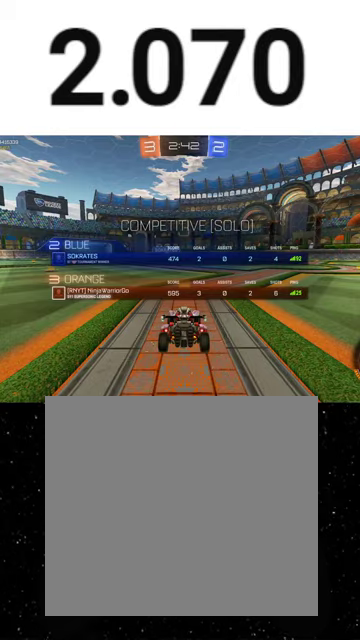
{"buttons": ["SELECT"], "left_stick": "center", "right_stick": "center", "events": []}
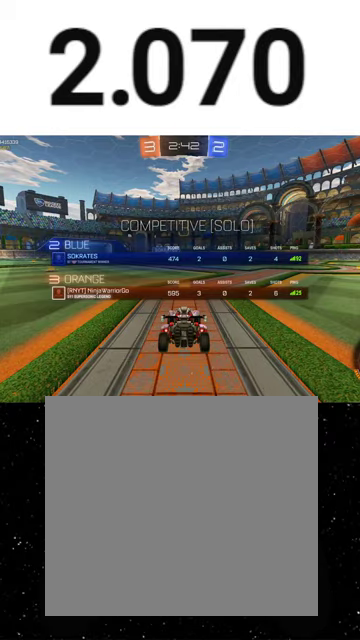
{"buttons": ["SELECT"], "left_stick": "center", "right_stick": "center", "events": []}